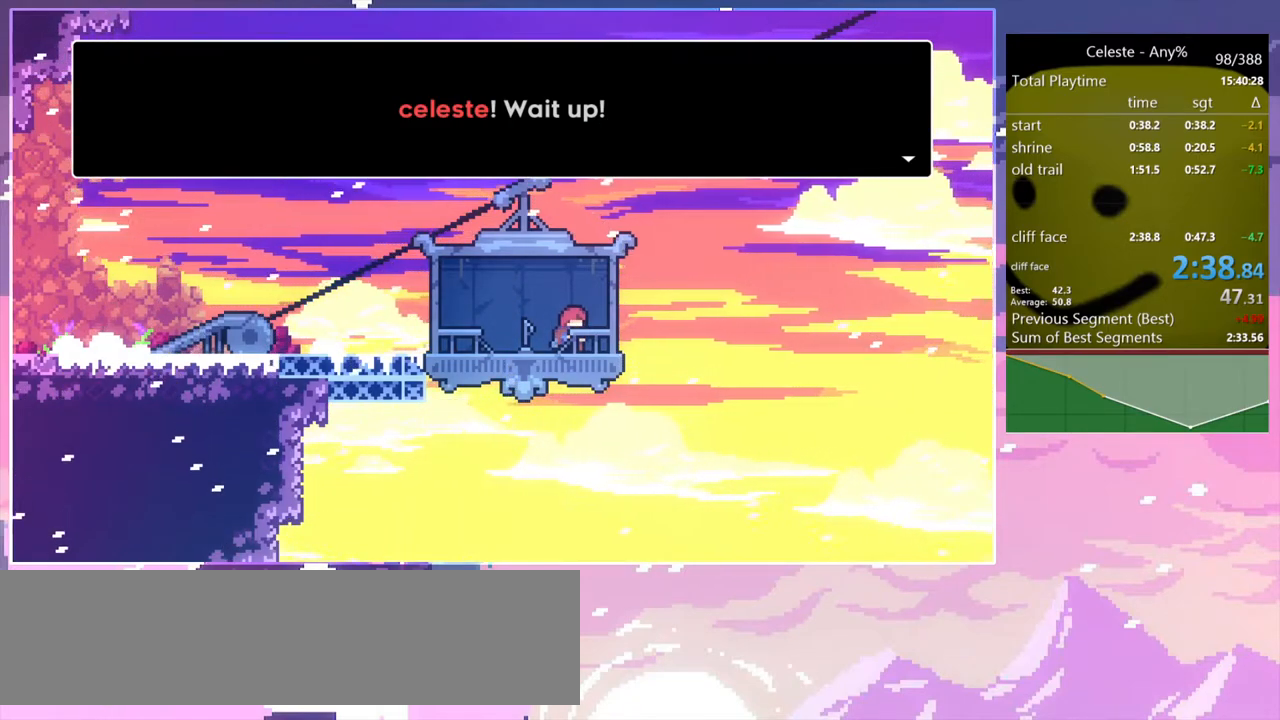
Gameplay with keyboard; each line is a JSON object with the keys held at the frame after it. "events" lists presses ("down") and releases ("up") of "dash", "down", "grab", "jump", "jump2", "left", "menu", "right", "skip" and "up" between this image and that frame as [ms after this image, input, new state], when the widget could be followed in between. No other keys are recorded. Mouse input is not recorded. Key names are as the overlay labels them; some are game actions (e.g. jump) rather than physical keys.
{"keys": ["jump2"], "events": [[467, "jump2", "down"]]}
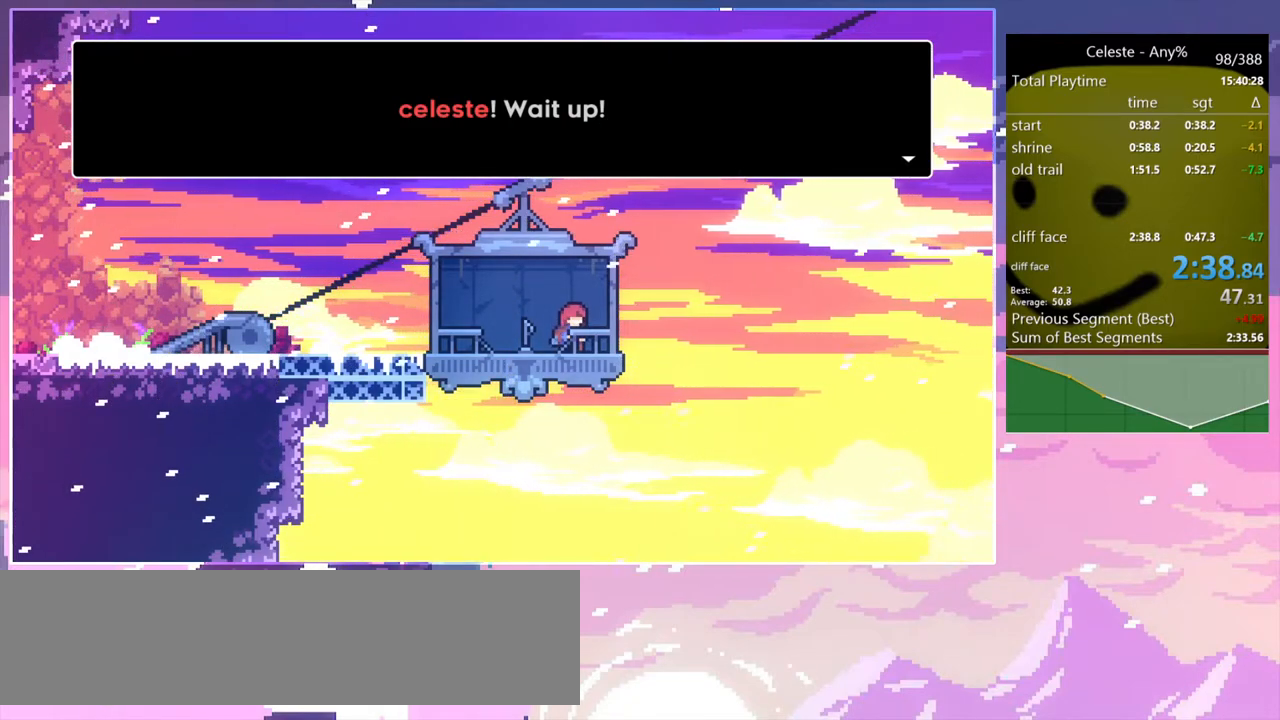
{"keys": ["jump"], "events": [[250, "jump2", "up"], [483, "jump", "down"]]}
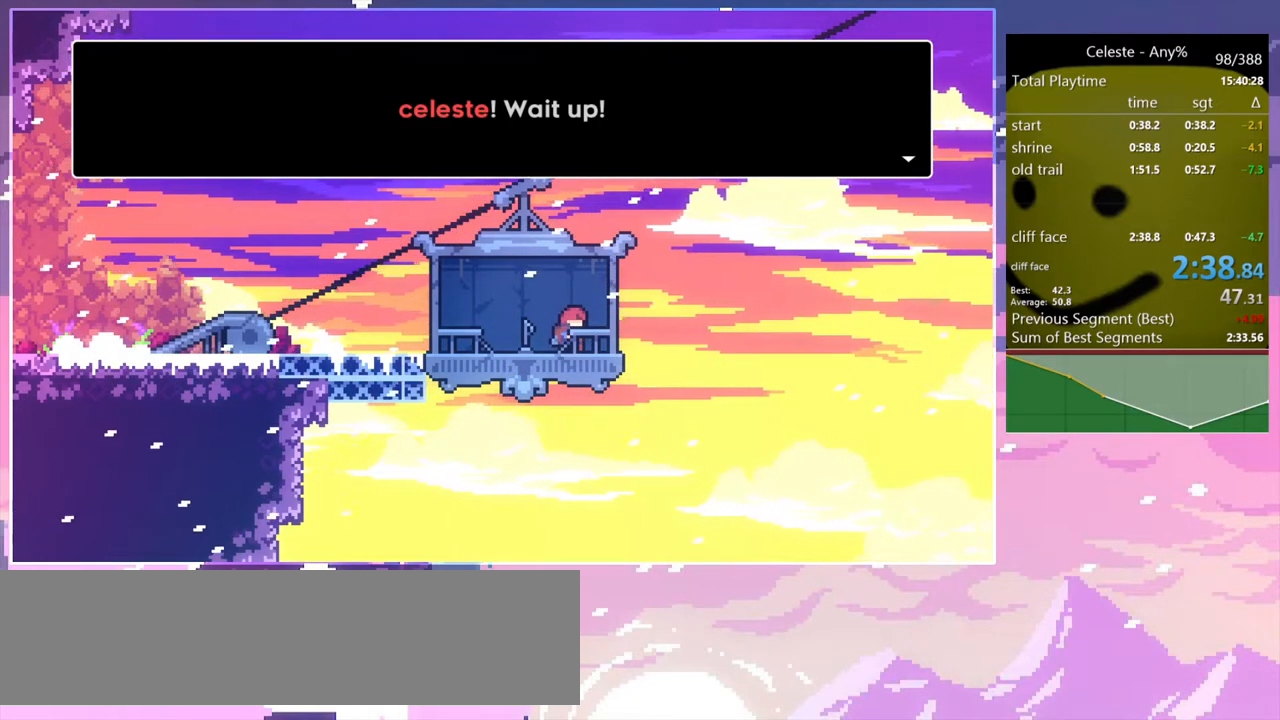
{"keys": [], "events": [[67, "jump", "up"], [317, "dash", "down"], [400, "dash", "up"]]}
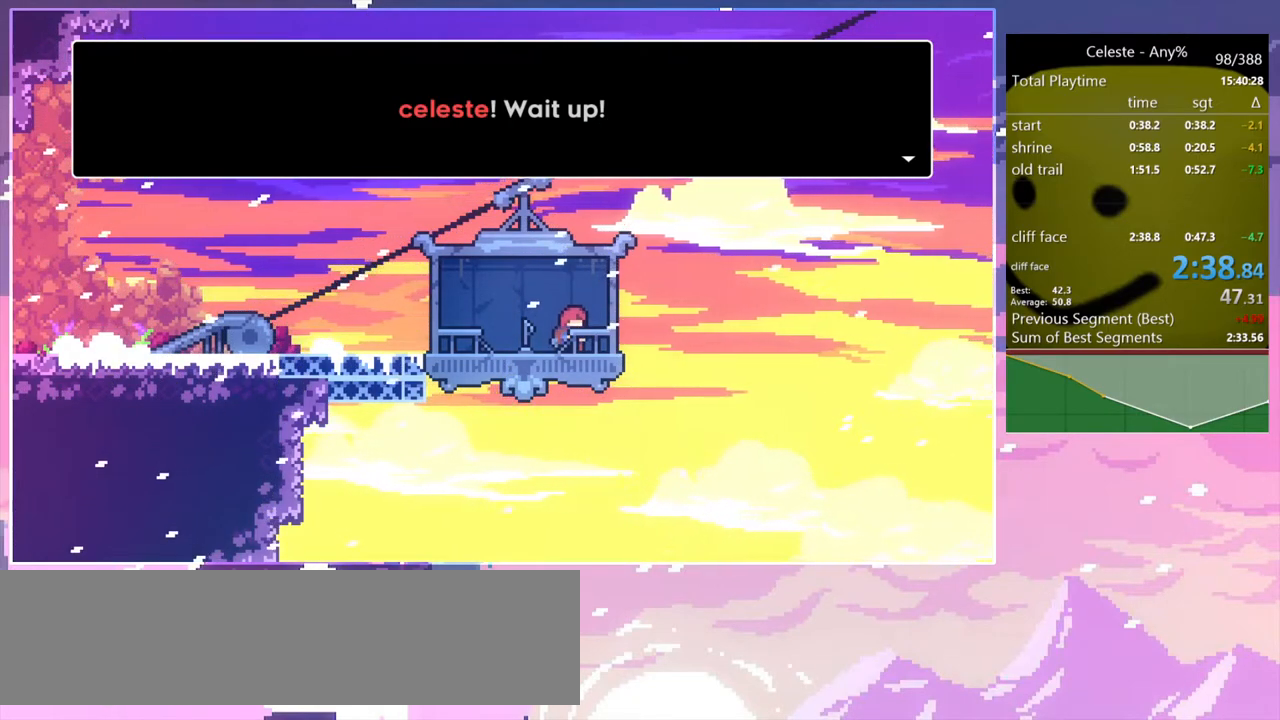
{"keys": [], "events": [[333, "jump", "down"], [417, "jump", "up"]]}
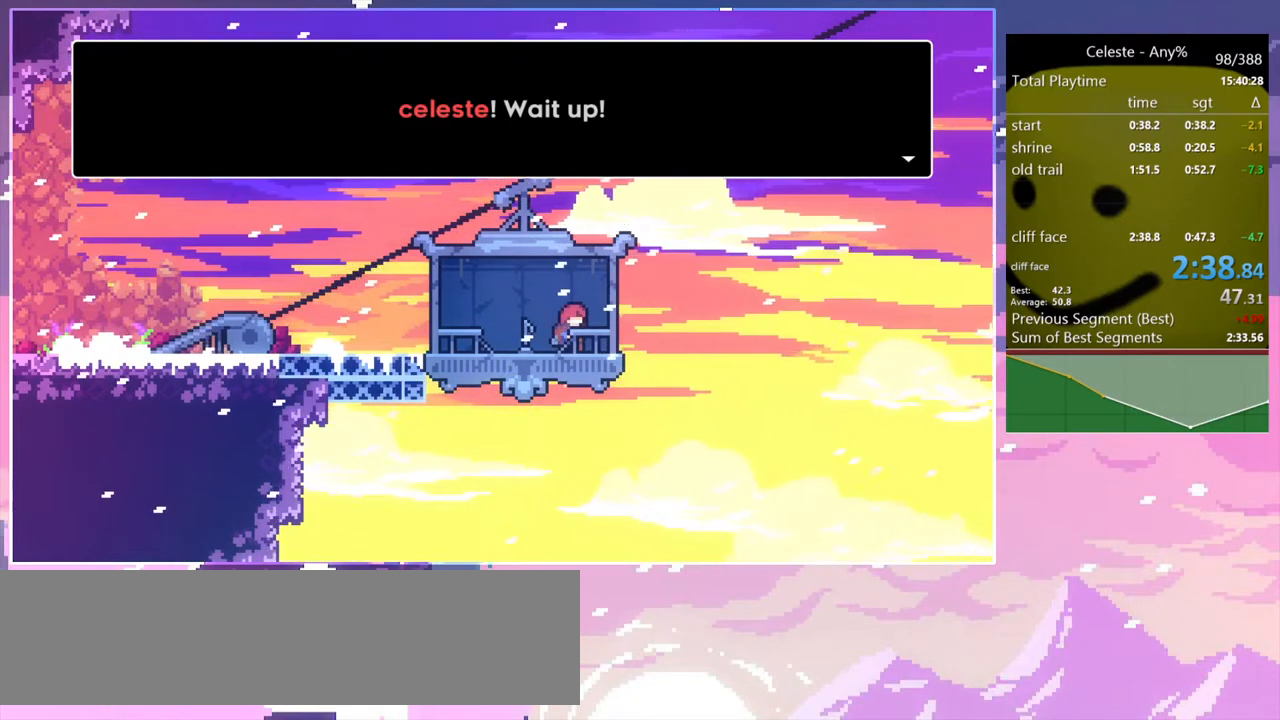
{"keys": ["jump"], "events": [[433, "jump", "down"]]}
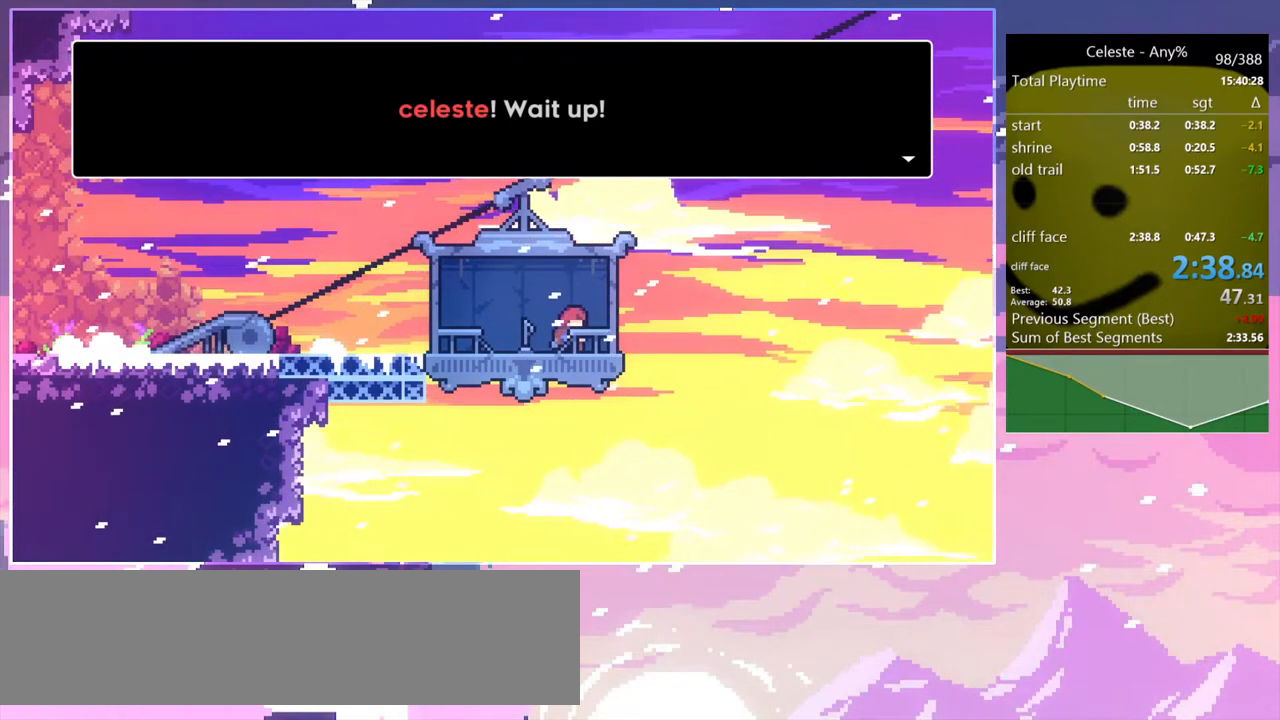
{"keys": ["jump"], "events": [[33, "jump", "up"], [217, "dash", "down"], [300, "dash", "up"], [500, "jump", "down"]]}
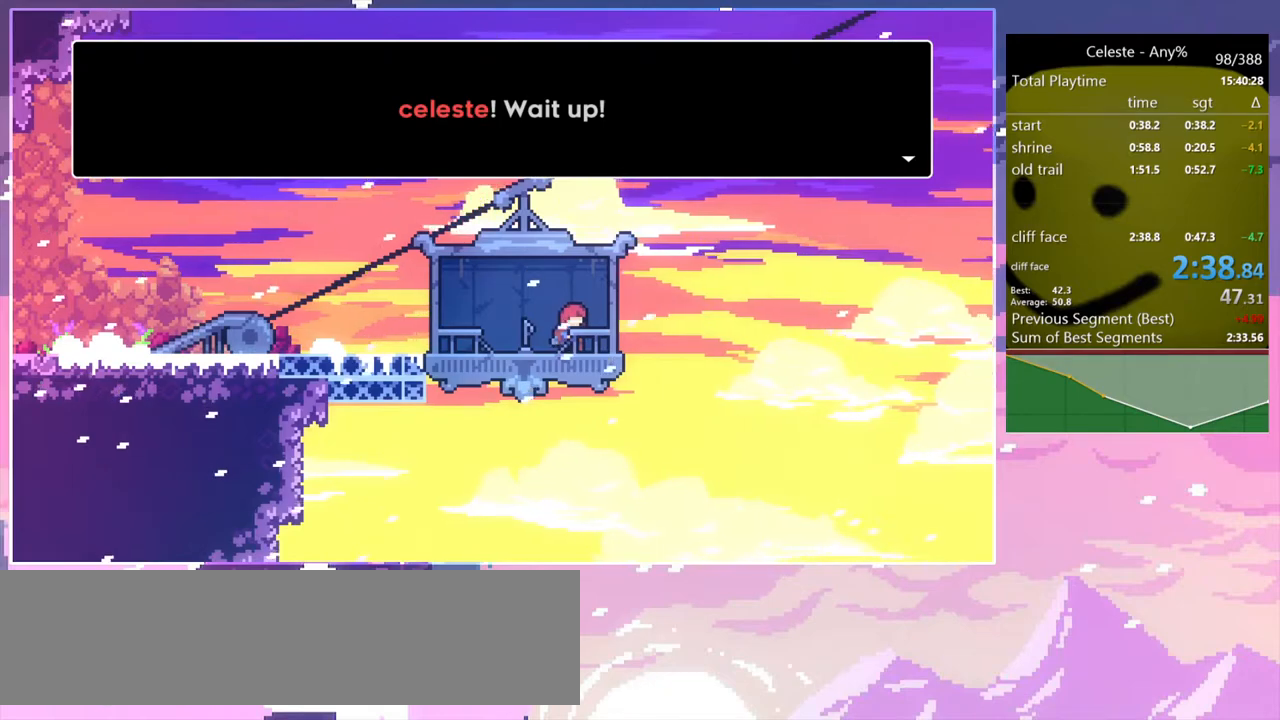
{"keys": [], "events": [[133, "jump", "up"]]}
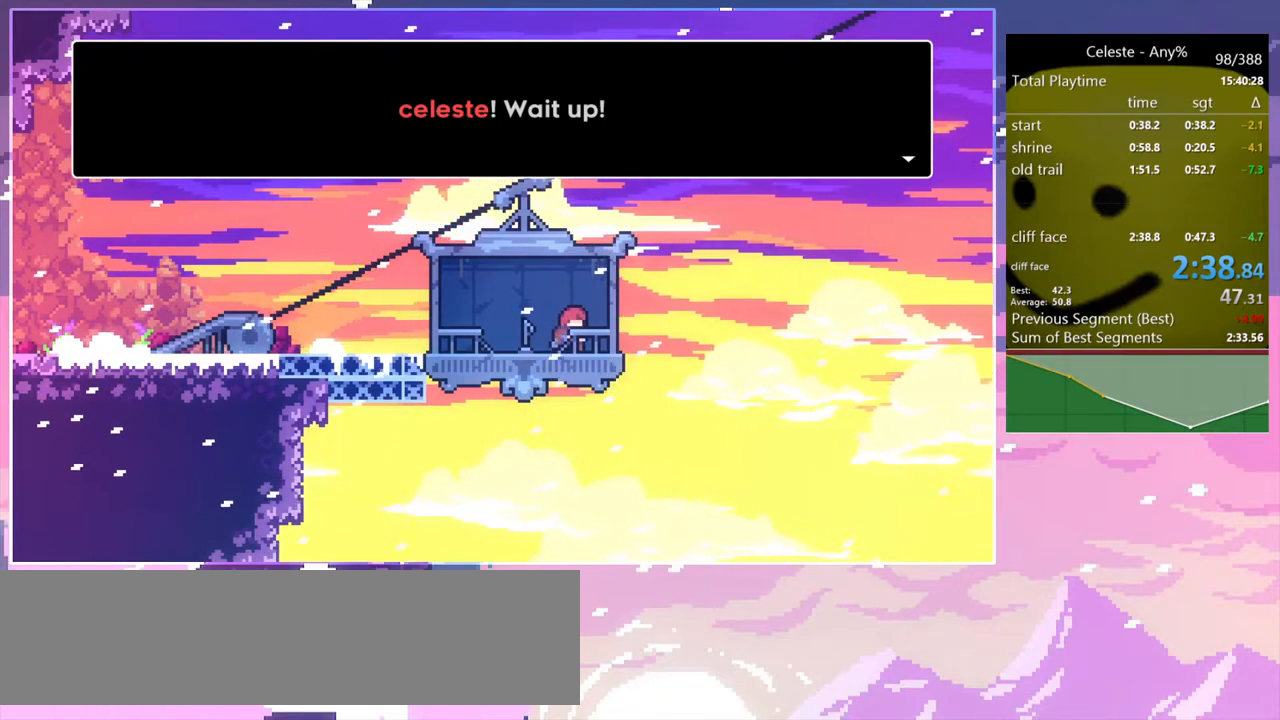
{"keys": ["dash"], "events": [[67, "jump", "down"], [150, "jump", "up"], [483, "dash", "down"]]}
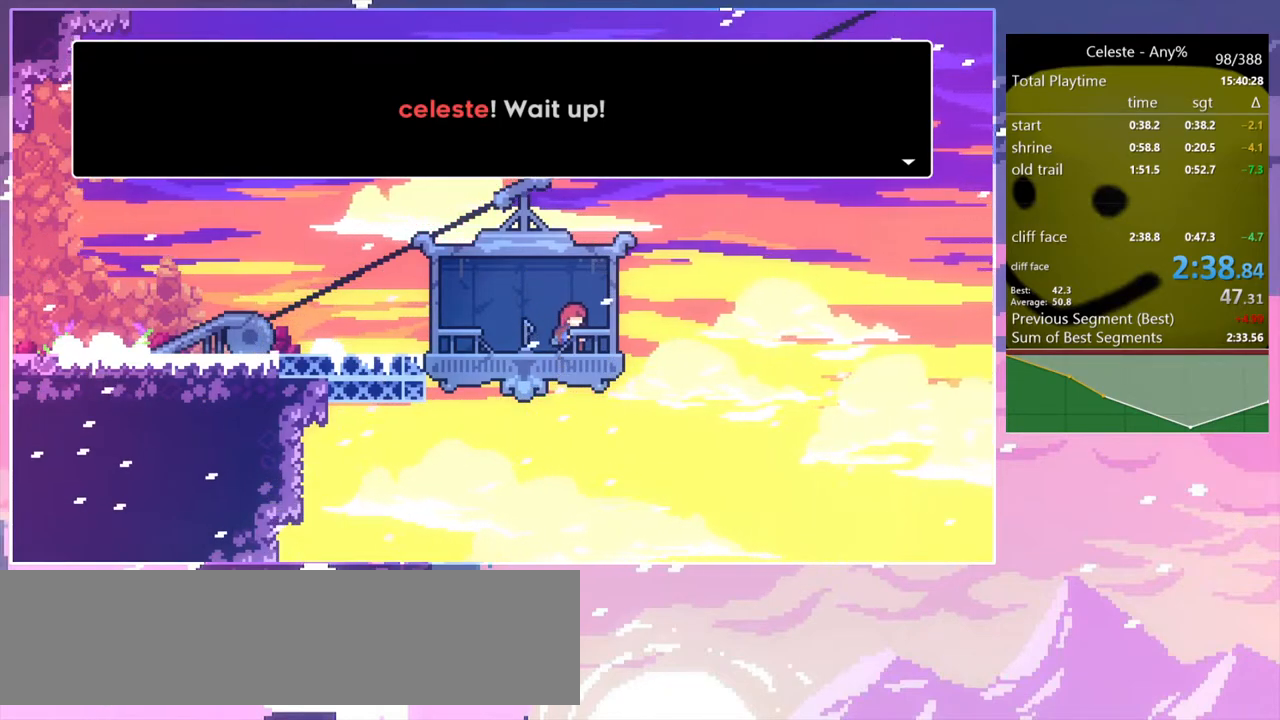
{"keys": [], "events": [[67, "dash", "up"]]}
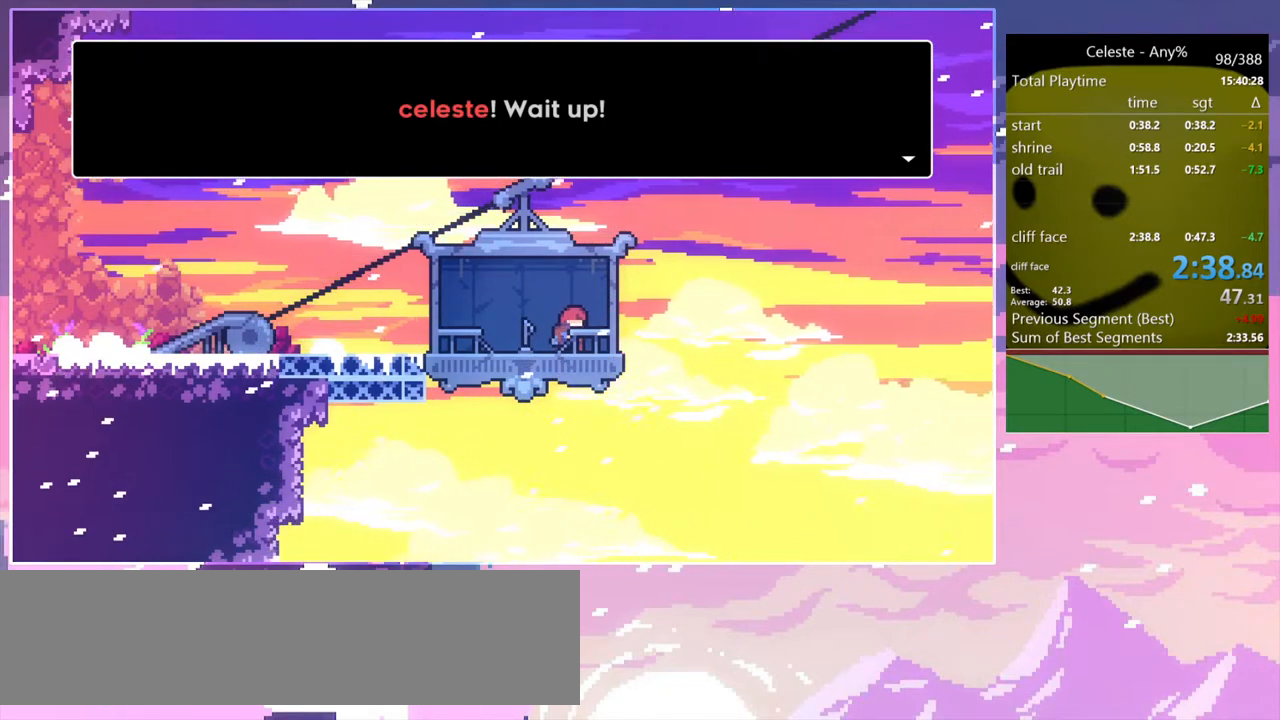
{"keys": [], "events": []}
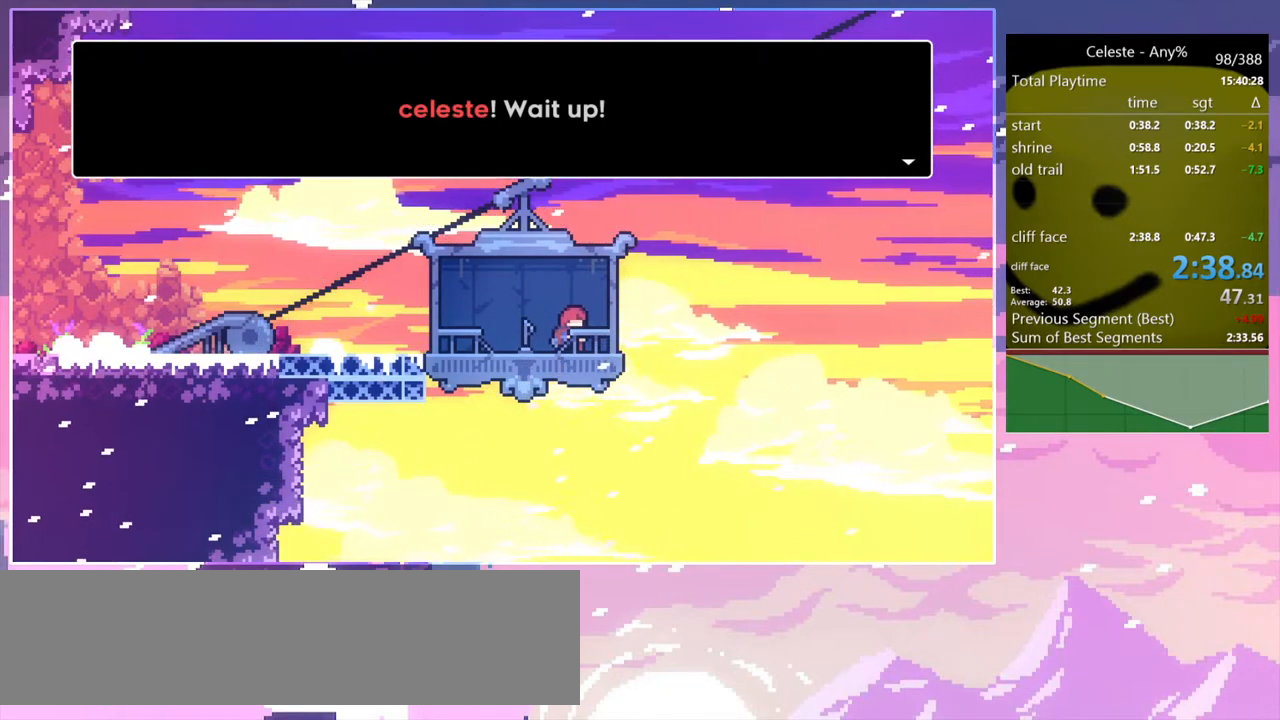
{"keys": [], "events": []}
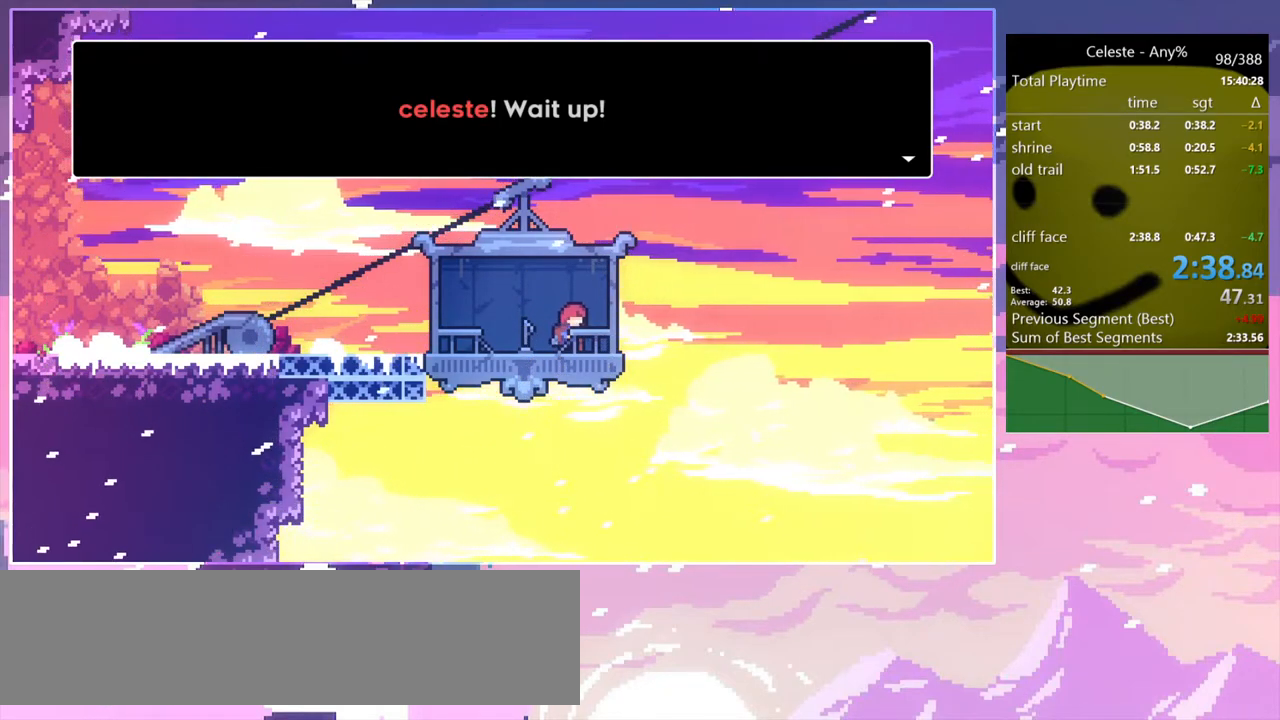
{"keys": [], "events": []}
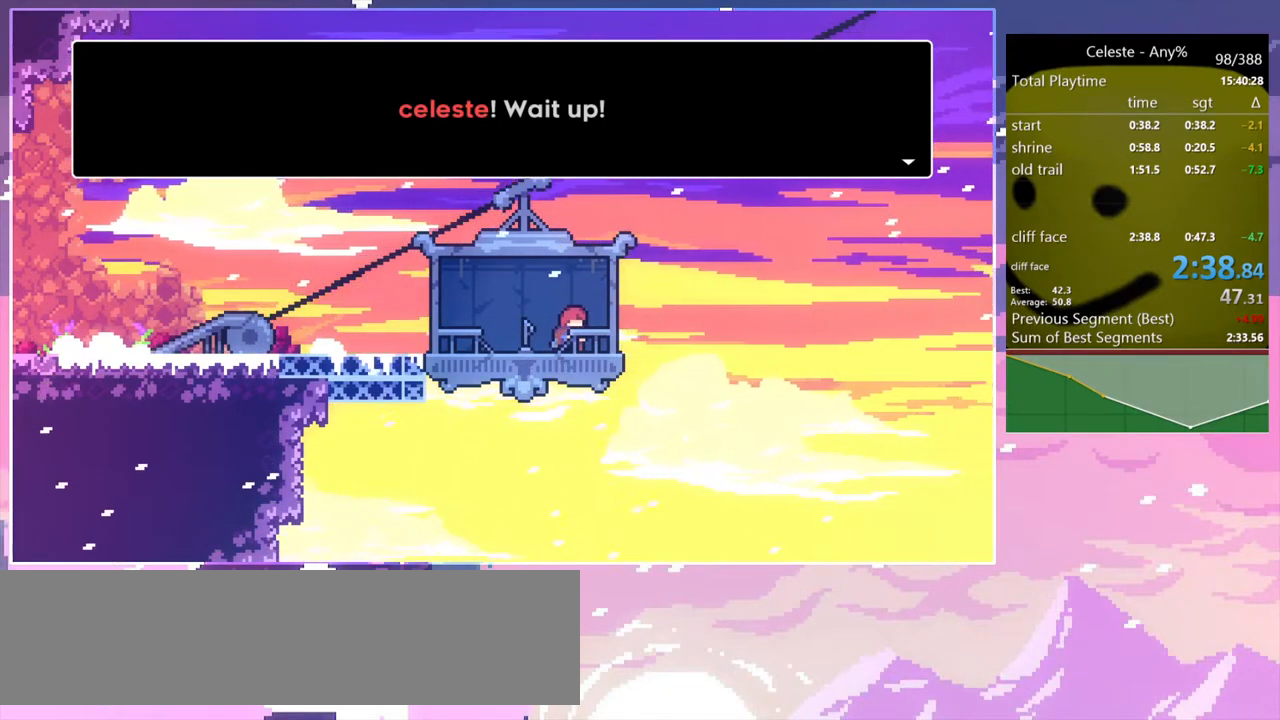
{"keys": [], "events": []}
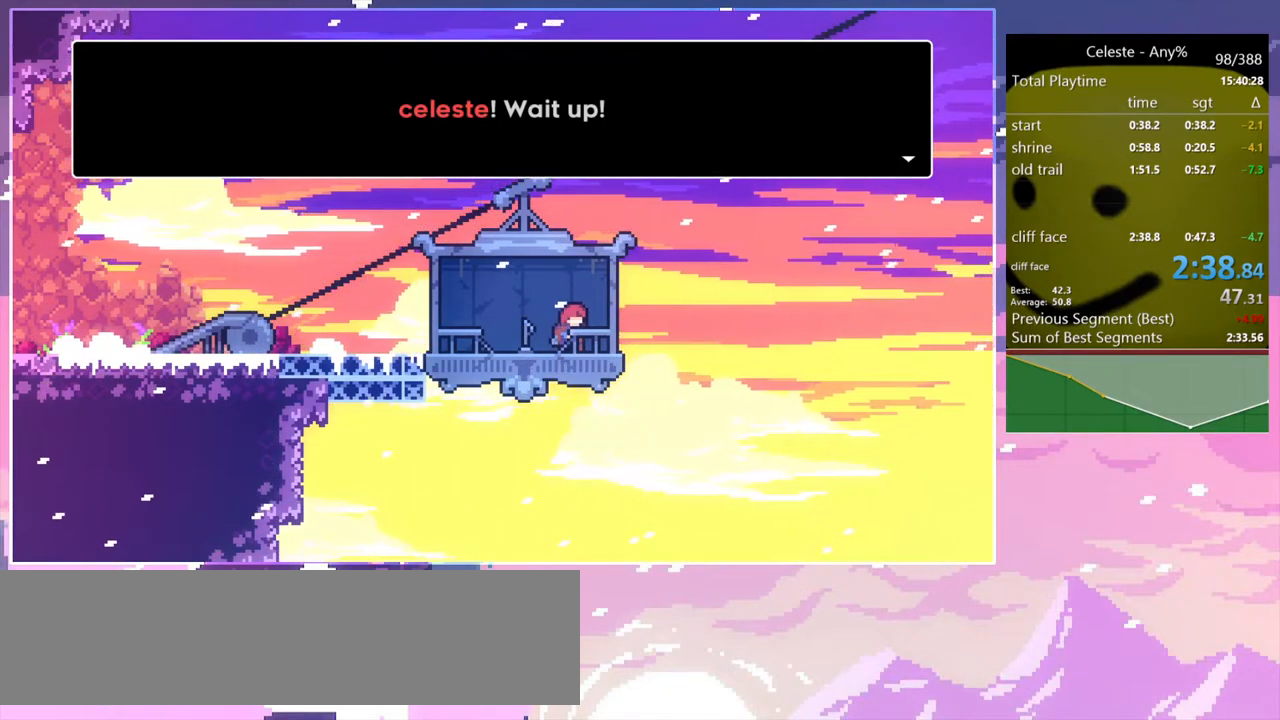
{"keys": [], "events": []}
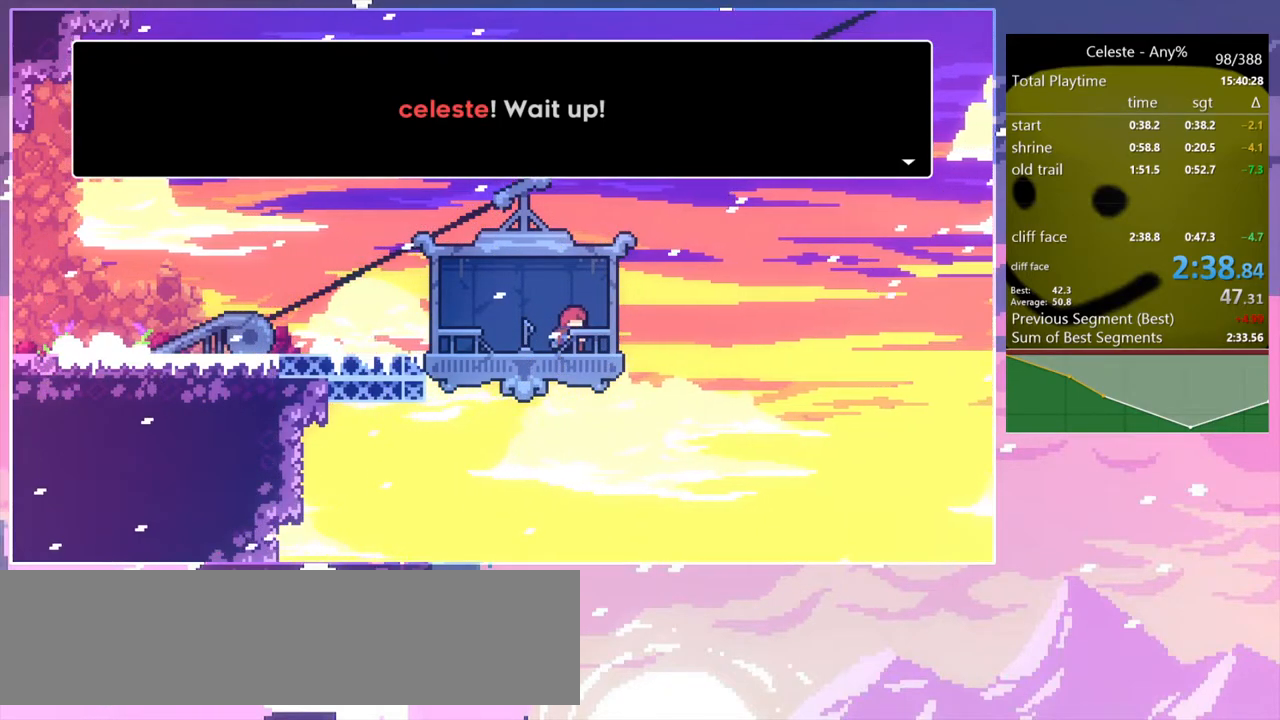
{"keys": ["jump"], "events": [[450, "jump", "down"]]}
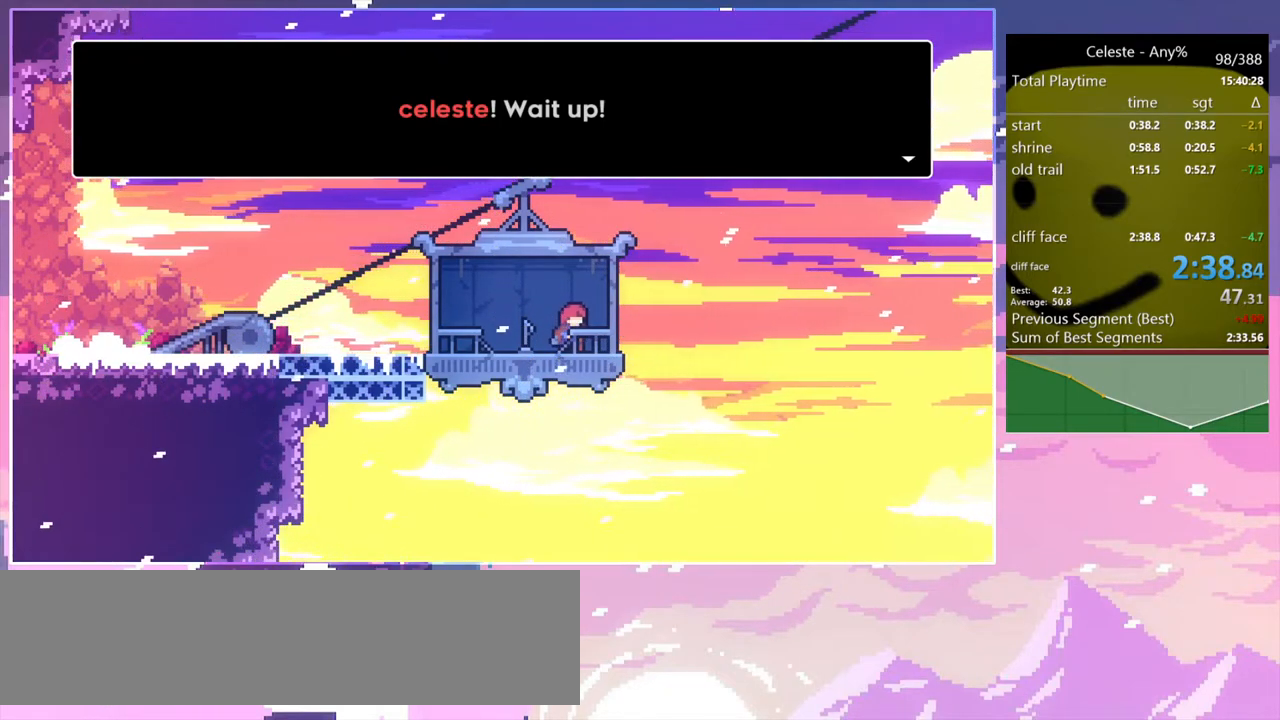
{"keys": [], "events": [[50, "jump", "up"], [233, "jump", "down"], [333, "jump", "up"]]}
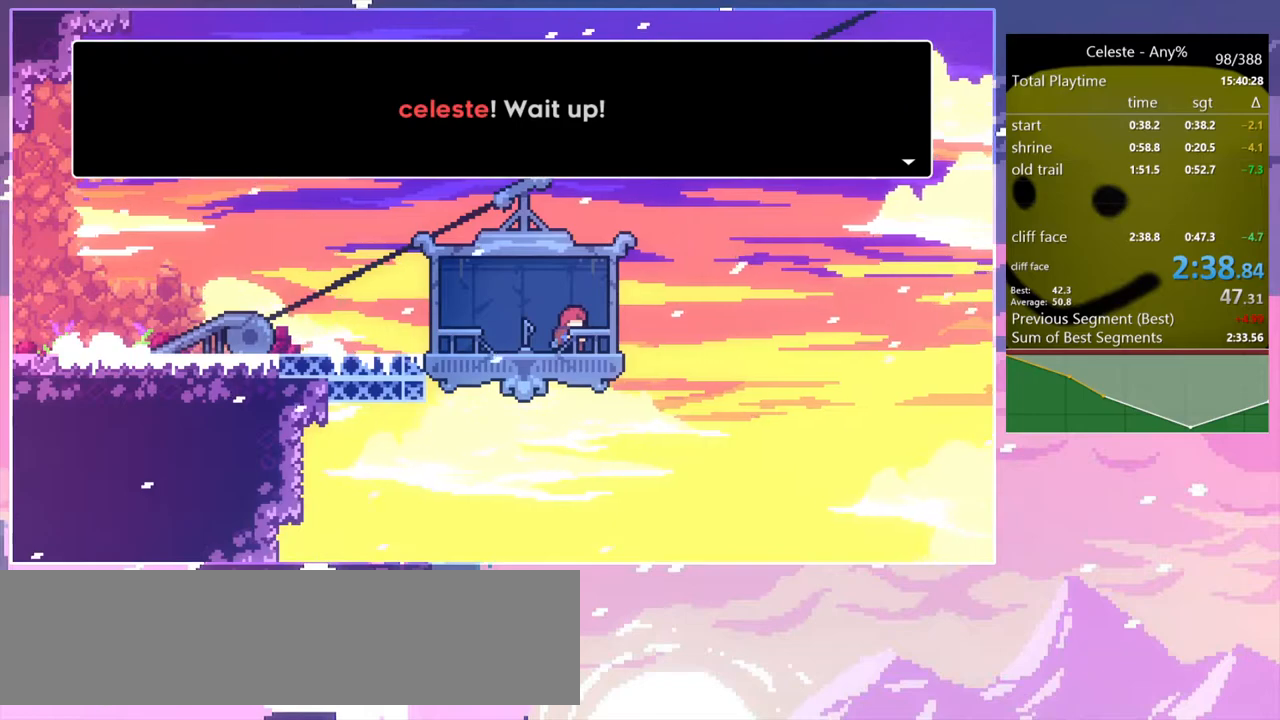
{"keys": [], "events": [[67, "jump", "down"], [150, "jump", "up"], [200, "jump2", "down"], [383, "jump2", "up"]]}
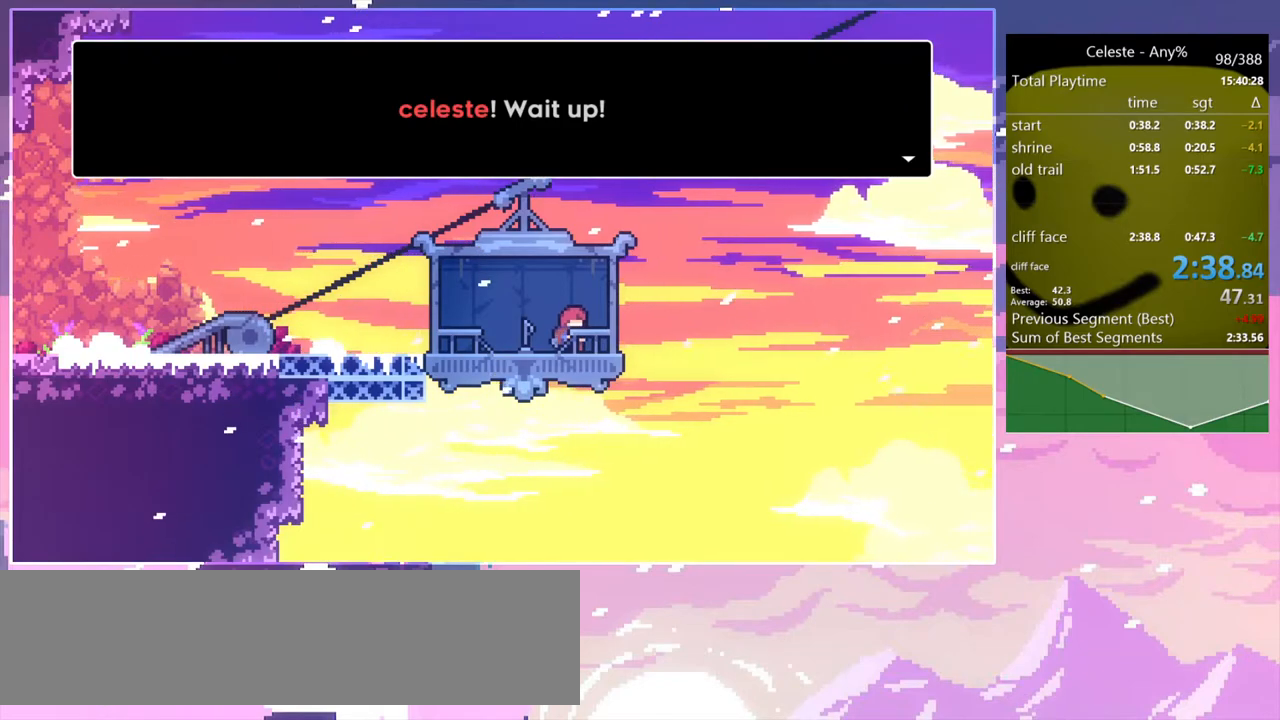
{"keys": [], "events": [[33, "grab", "down"], [167, "grab", "up"]]}